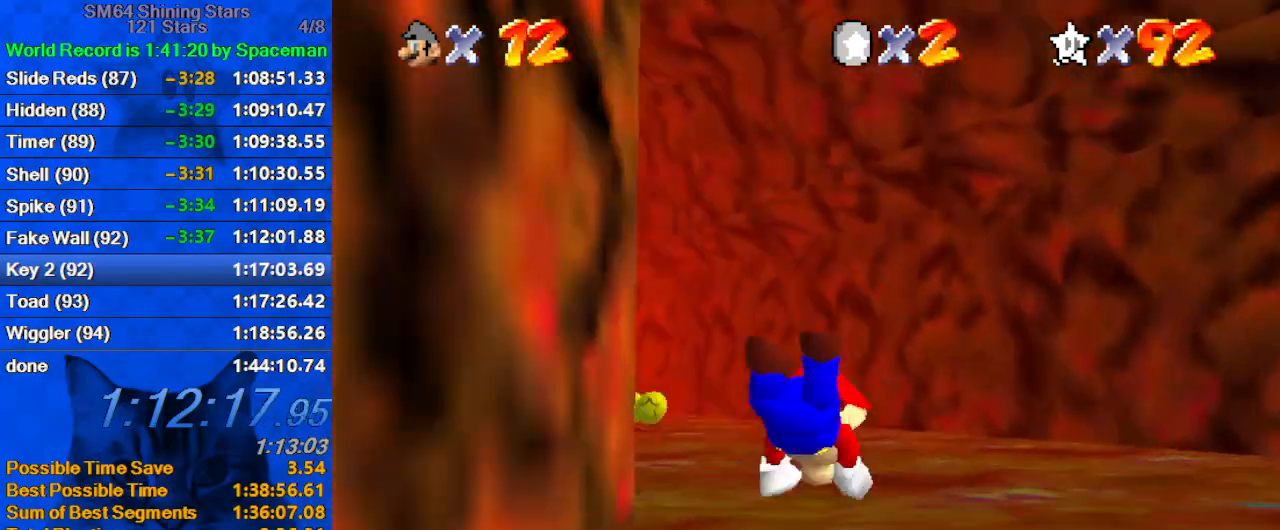
Gameplay with keyboard; each line is a JSON object with the keys held at the frame after it. "events" lists presses ("down") and releases ("up") of "a", "c", "ctrl", "d", "down", "left", "return", "right", "s", "shift", "up", "w", "x" and "y" between this image and that frame as [ms after this image, input, new state], when the widget could be followed in between. No other keys are recorded. Mouse input is not recorded.
{"keys": ["up"], "events": [[67, "shift", "down"], [100, "ctrl", "down"], [233, "ctrl", "up"], [233, "shift", "up"]]}
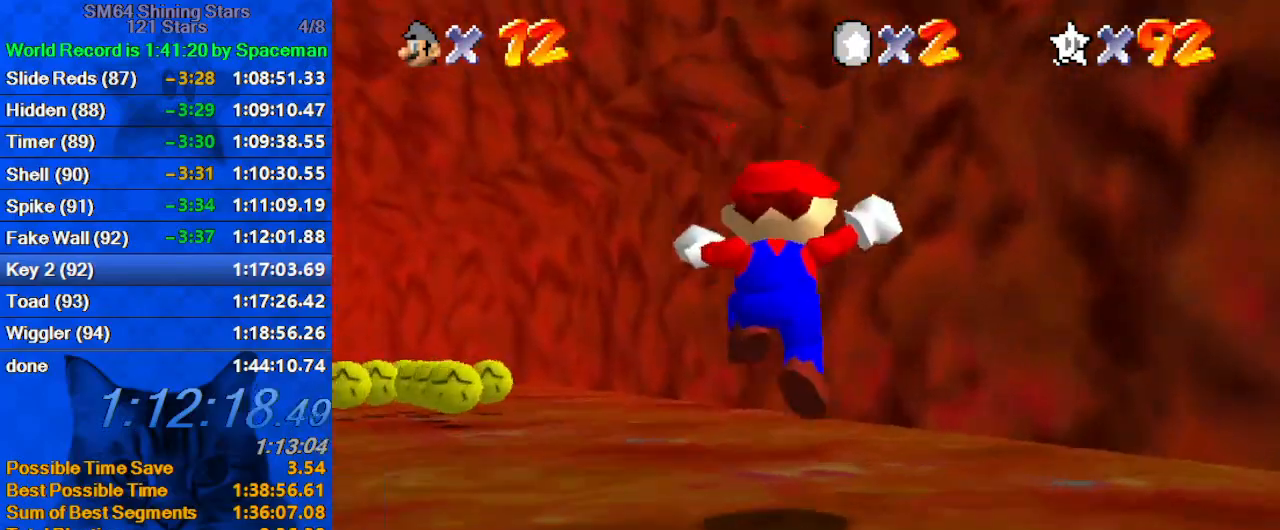
{"keys": ["up"], "events": [[67, "left", "down"], [300, "ctrl", "down"], [433, "ctrl", "up"], [500, "left", "up"]]}
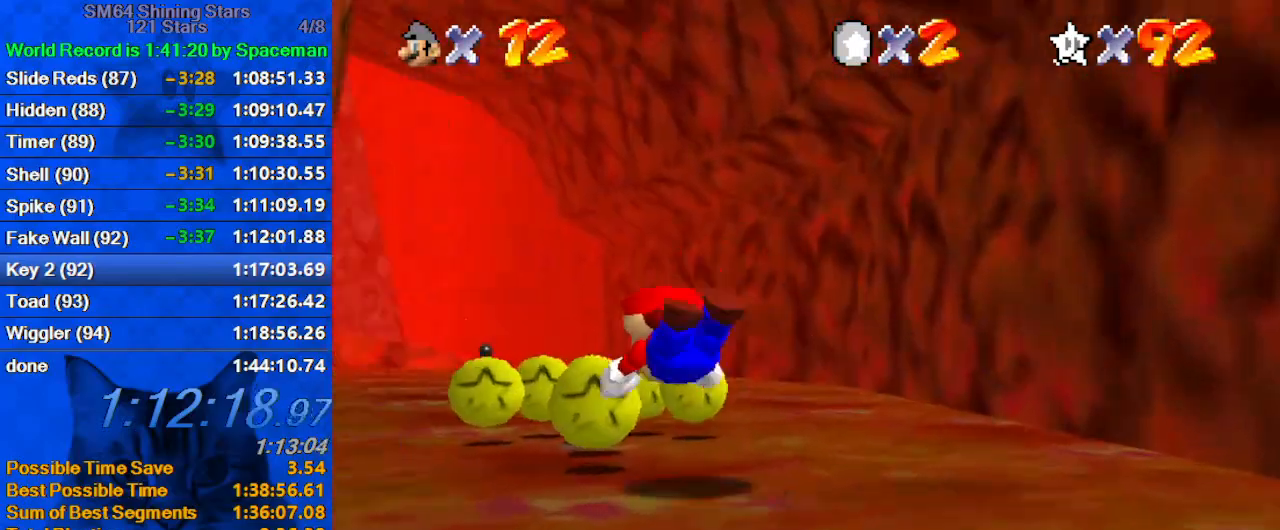
{"keys": ["right", "up"], "events": [[167, "ctrl", "down"], [167, "shift", "down"], [267, "ctrl", "up"], [267, "shift", "up"], [333, "d", "down"], [467, "d", "up"], [467, "right", "down"]]}
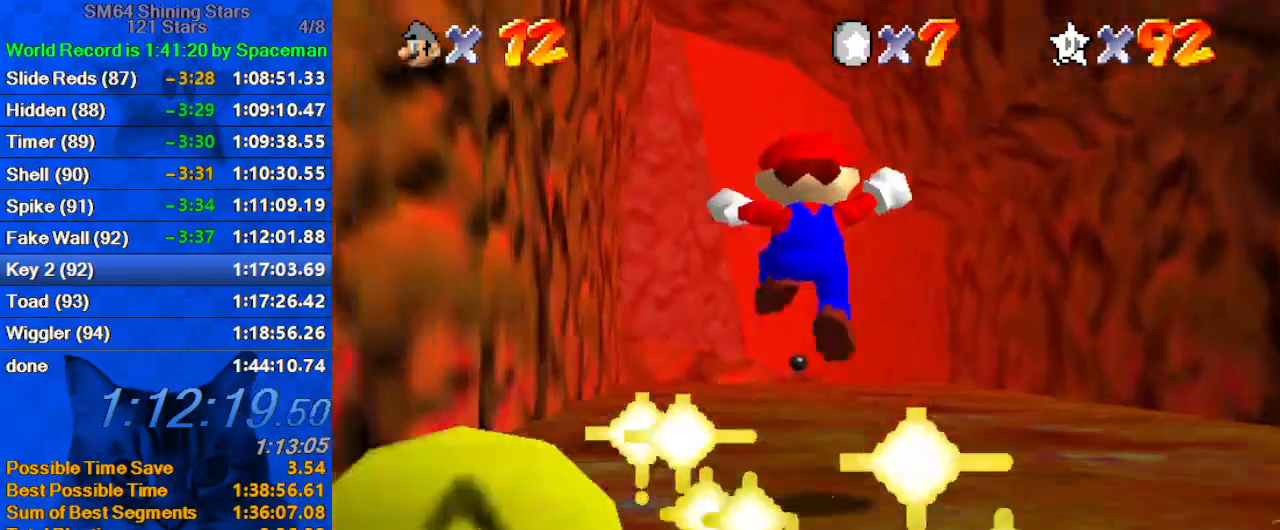
{"keys": ["up"], "events": [[67, "right", "up"], [300, "ctrl", "down"], [300, "shift", "down"], [433, "ctrl", "up"], [433, "shift", "up"]]}
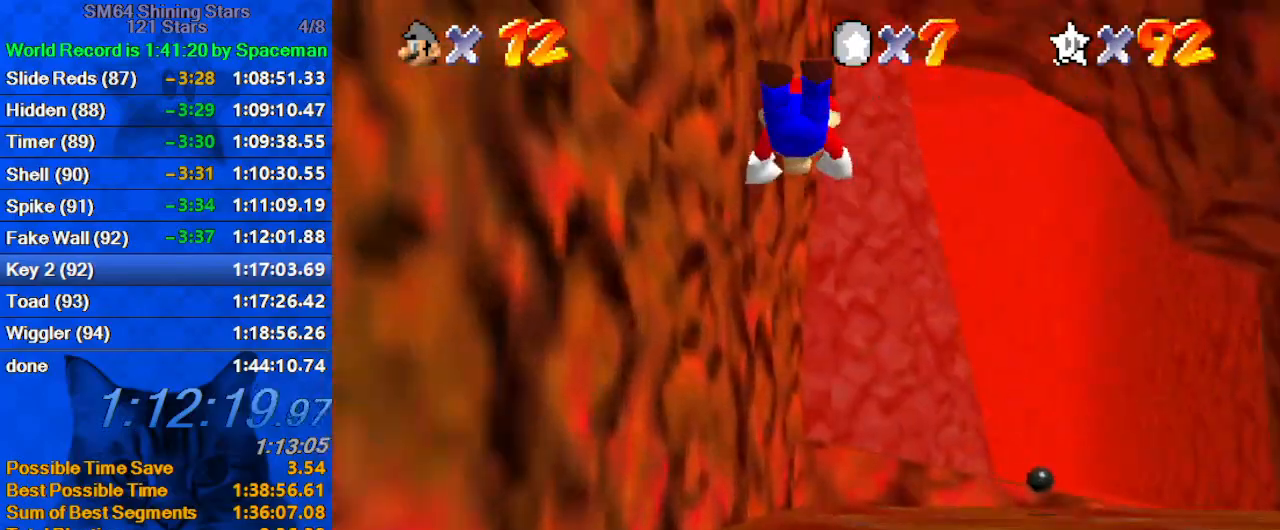
{"keys": ["d", "left", "up"], "events": [[167, "d", "down"], [267, "d", "up"], [267, "left", "down"], [333, "d", "down"], [400, "up", "up"], [433, "d", "up"], [500, "d", "down"], [500, "up", "down"]]}
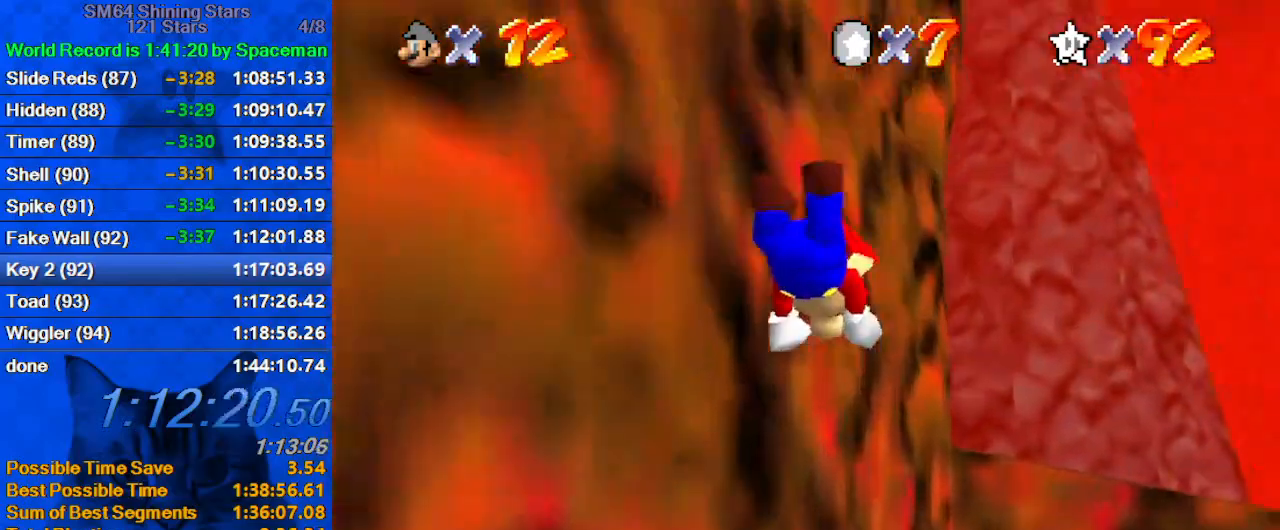
{"keys": ["d", "right", "shift", "up"], "events": [[67, "d", "up"], [67, "left", "up"], [133, "right", "down"], [267, "shift", "down"], [367, "d", "down"]]}
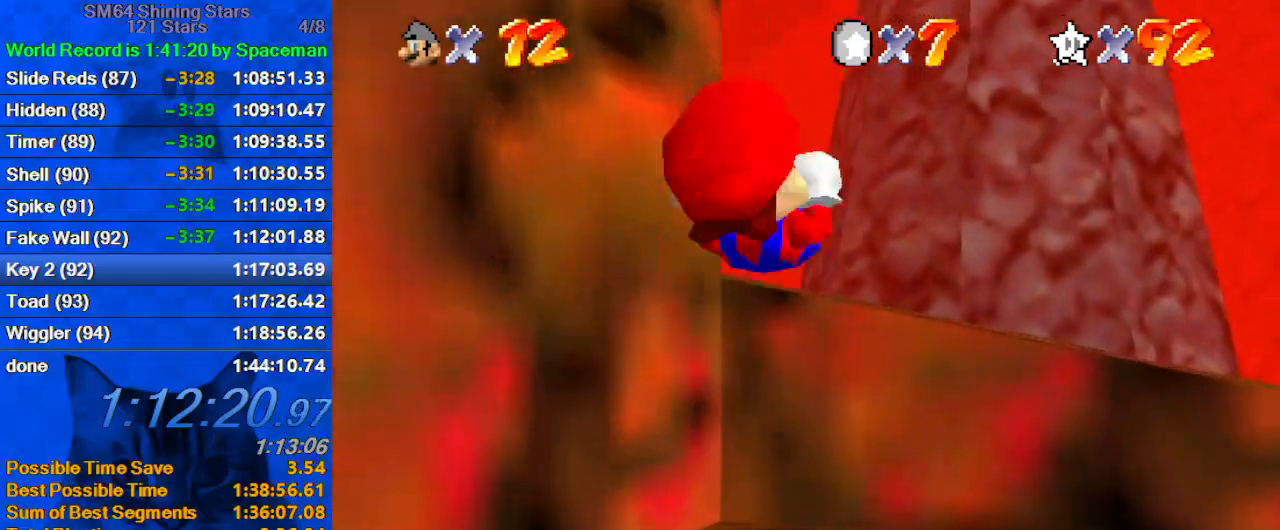
{"keys": ["left", "up"], "events": [[67, "d", "up"], [100, "right", "up"], [100, "shift", "up"], [233, "left", "down"], [433, "shift", "down"], [467, "shift", "up"]]}
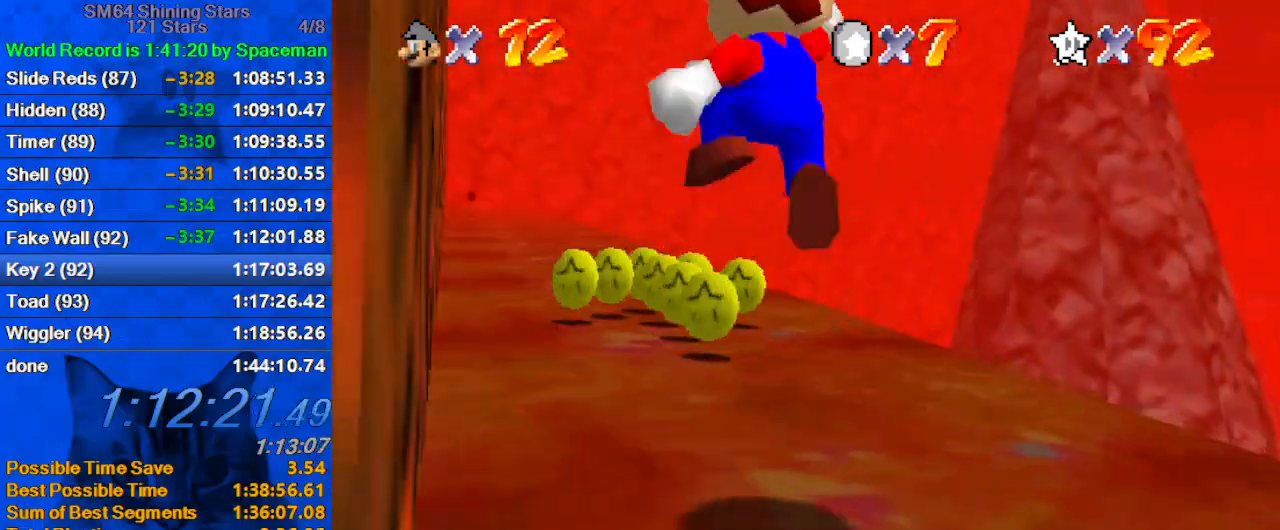
{"keys": ["ctrl", "shift", "up"], "events": [[33, "left", "up"], [200, "ctrl", "down"], [300, "ctrl", "up"], [333, "shift", "down"], [400, "ctrl", "down"]]}
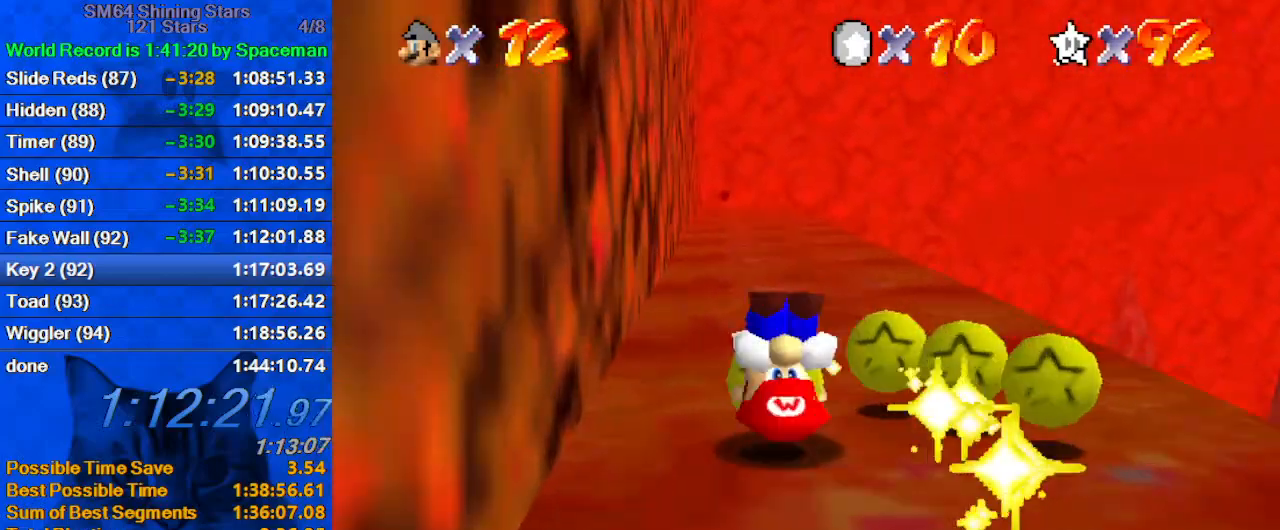
{"keys": ["up"], "events": [[67, "ctrl", "up"], [67, "shift", "up"], [267, "ctrl", "down"], [267, "shift", "down"], [433, "ctrl", "up"], [433, "shift", "up"]]}
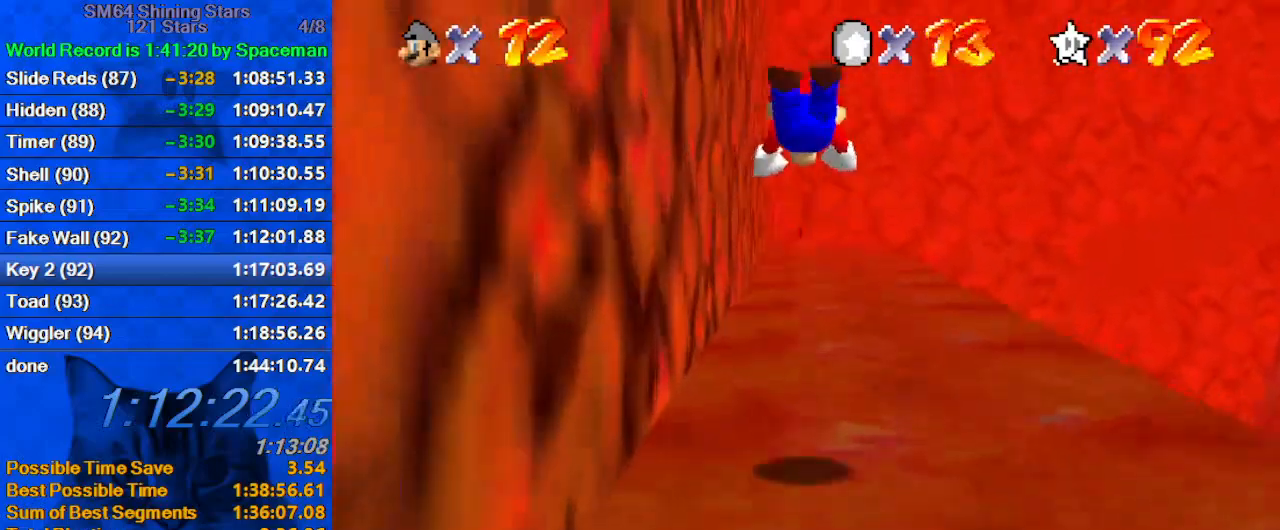
{"keys": ["up"], "events": []}
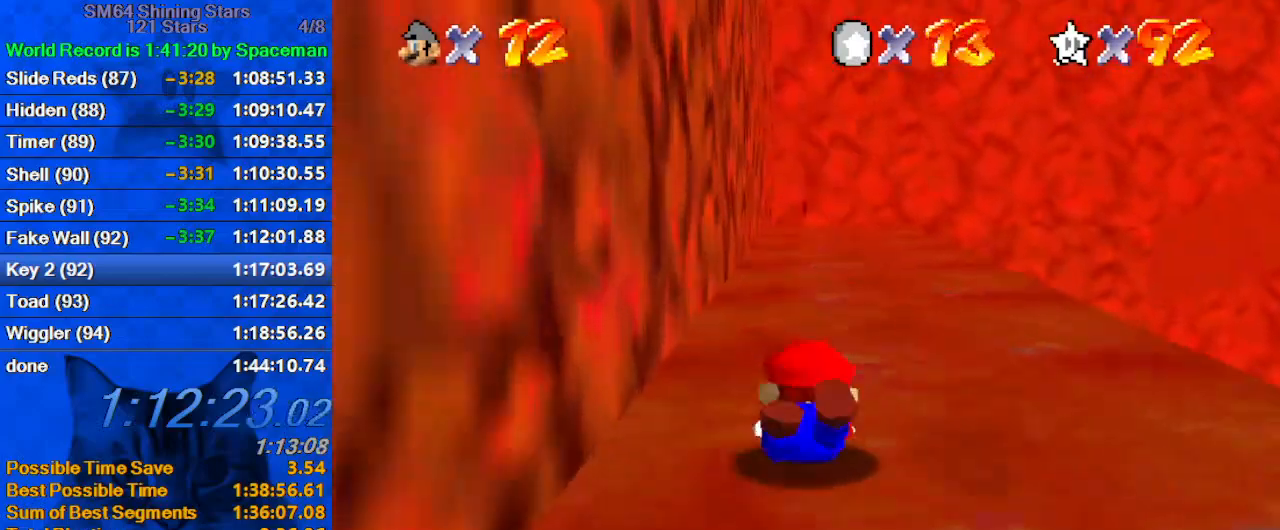
{"keys": ["shift", "up"], "events": [[67, "ctrl", "down"], [67, "shift", "down"], [200, "ctrl", "up"]]}
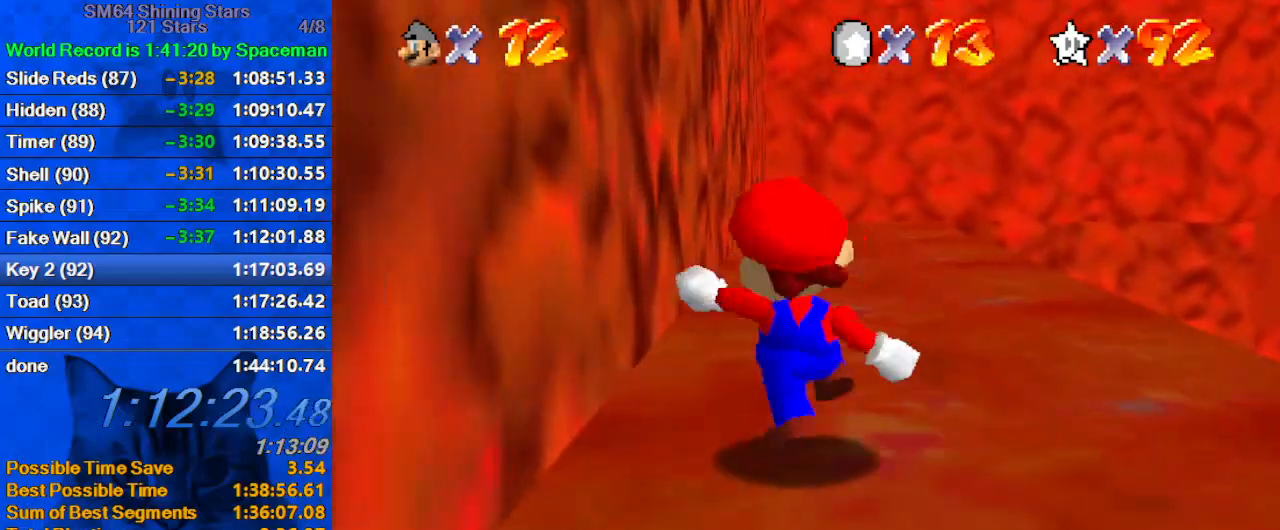
{"keys": ["up"], "events": [[33, "ctrl", "down"], [33, "up", "up"], [67, "up", "down"], [100, "shift", "up"], [167, "ctrl", "up"], [300, "ctrl", "down"], [300, "shift", "down"], [433, "ctrl", "up"], [433, "shift", "up"]]}
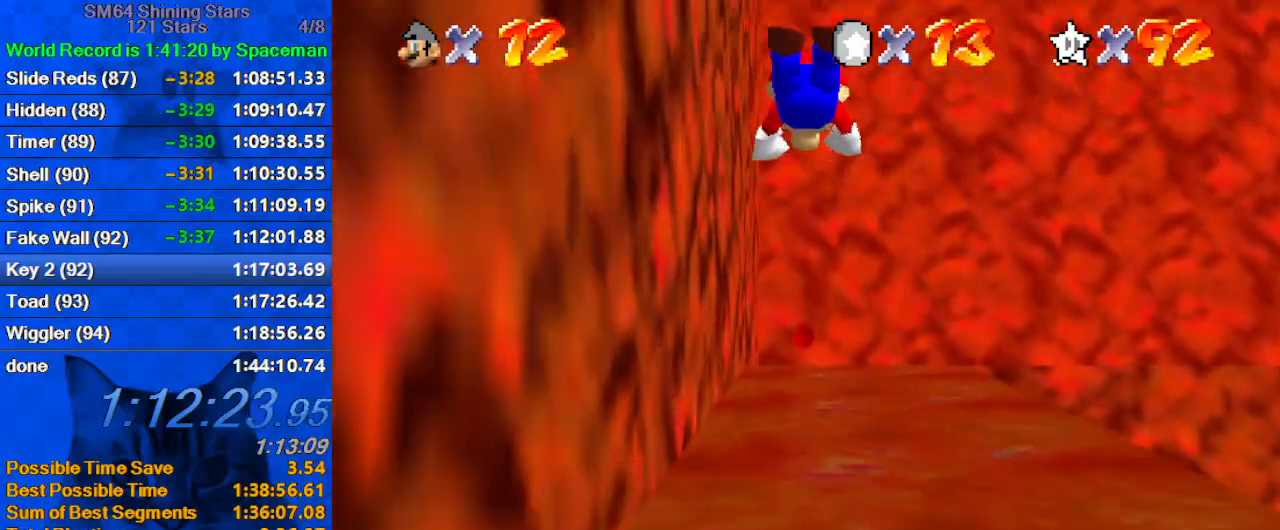
{"keys": ["a", "up"], "events": [[133, "a", "down"], [233, "a", "up"], [300, "a", "down"], [367, "a", "up"], [467, "a", "down"]]}
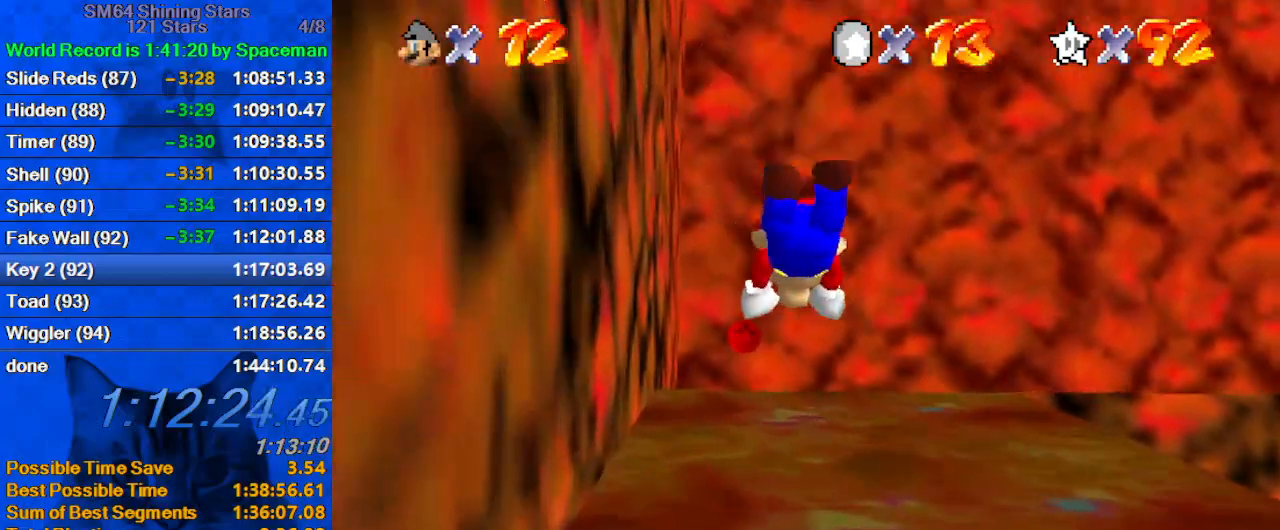
{"keys": ["a", "up"], "events": [[33, "a", "up"], [200, "ctrl", "down"], [200, "right", "down"], [200, "shift", "down"], [333, "ctrl", "up"], [333, "shift", "up"], [367, "a", "down"], [433, "right", "up"], [467, "a", "up"], [500, "a", "down"]]}
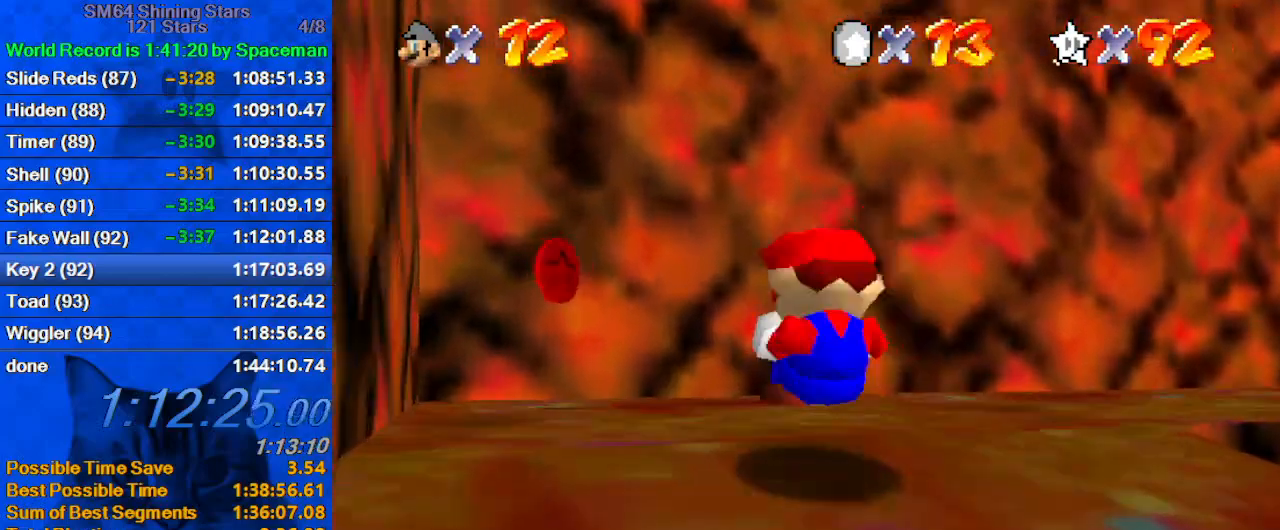
{"keys": ["ctrl", "up"], "events": [[200, "a", "up"], [200, "right", "down"], [400, "ctrl", "down"], [433, "right", "up"]]}
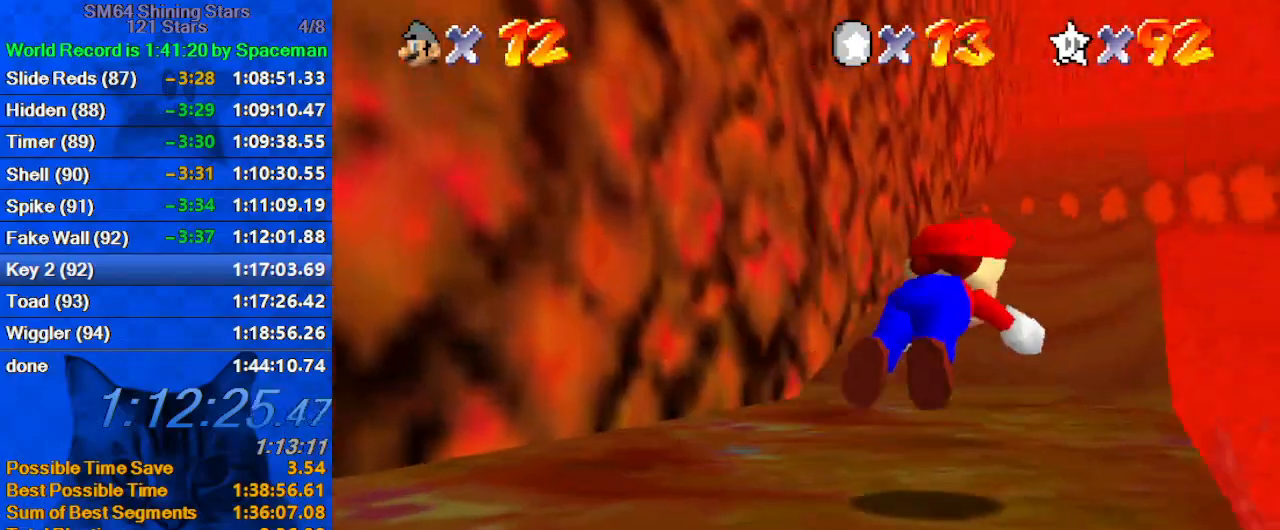
{"keys": ["shift", "up"], "events": [[33, "left", "down"], [67, "ctrl", "up"], [400, "shift", "down"], [433, "left", "up"]]}
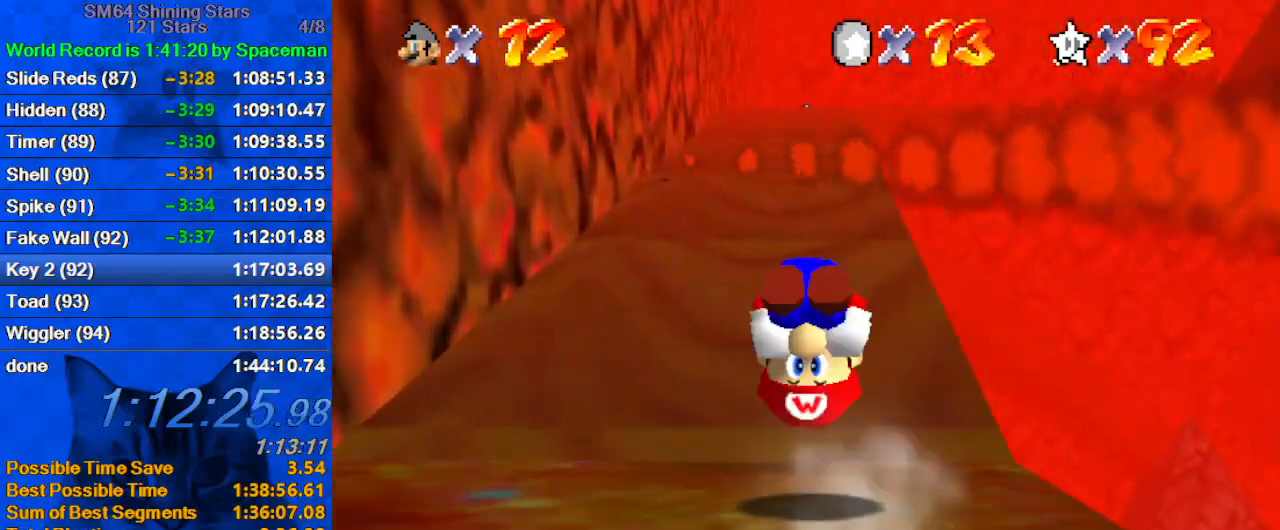
{"keys": ["shift", "up"], "events": [[33, "shift", "up"], [233, "left", "down"], [333, "left", "up"], [400, "shift", "down"]]}
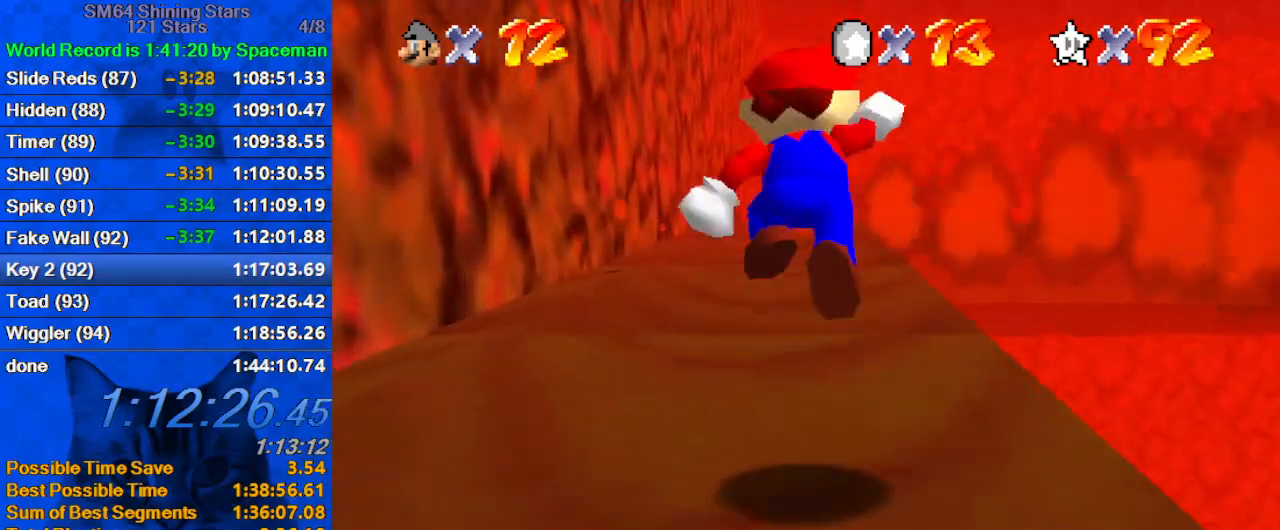
{"keys": ["up"], "events": [[100, "ctrl", "down"], [333, "ctrl", "up"], [367, "shift", "up"]]}
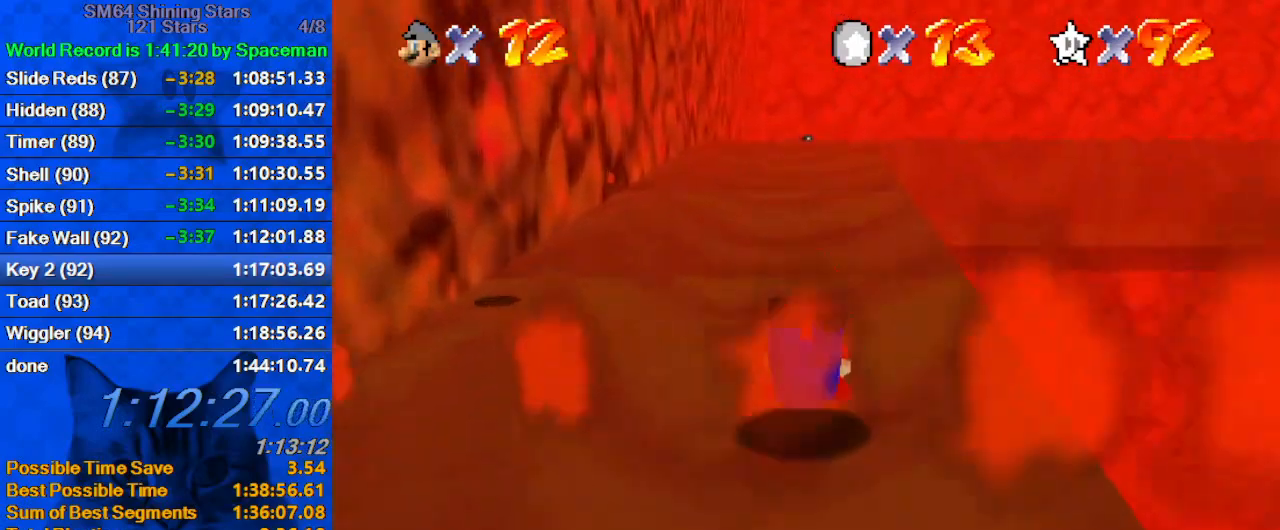
{"keys": ["ctrl", "shift", "up"], "events": [[67, "shift", "down"], [100, "ctrl", "down"], [300, "ctrl", "up"], [300, "shift", "up"], [400, "shift", "down"], [433, "ctrl", "down"]]}
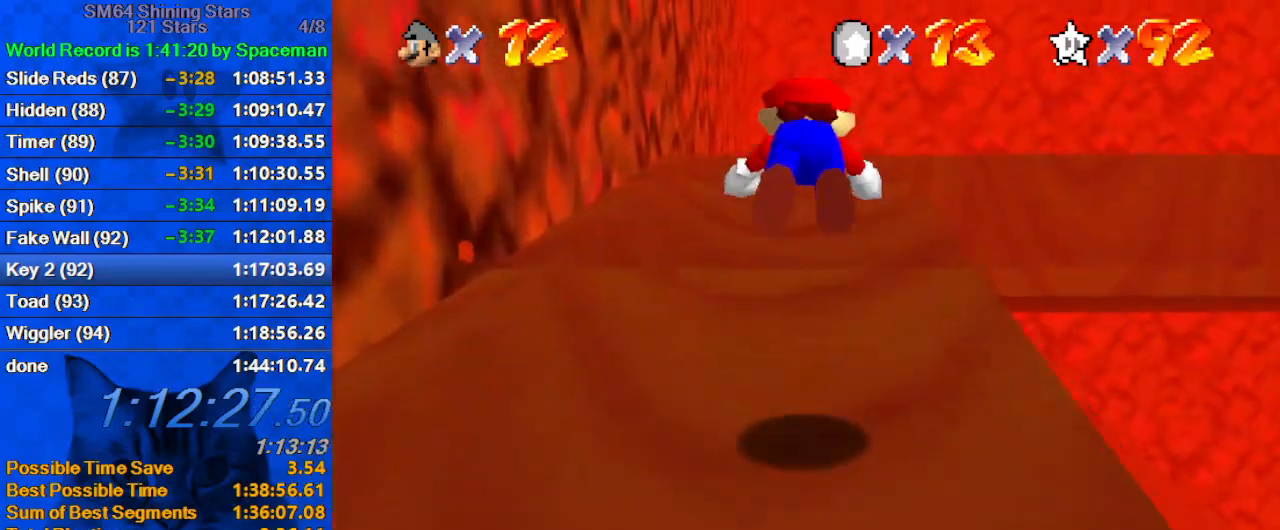
{"keys": ["up"], "events": [[133, "ctrl", "up"], [133, "shift", "up"]]}
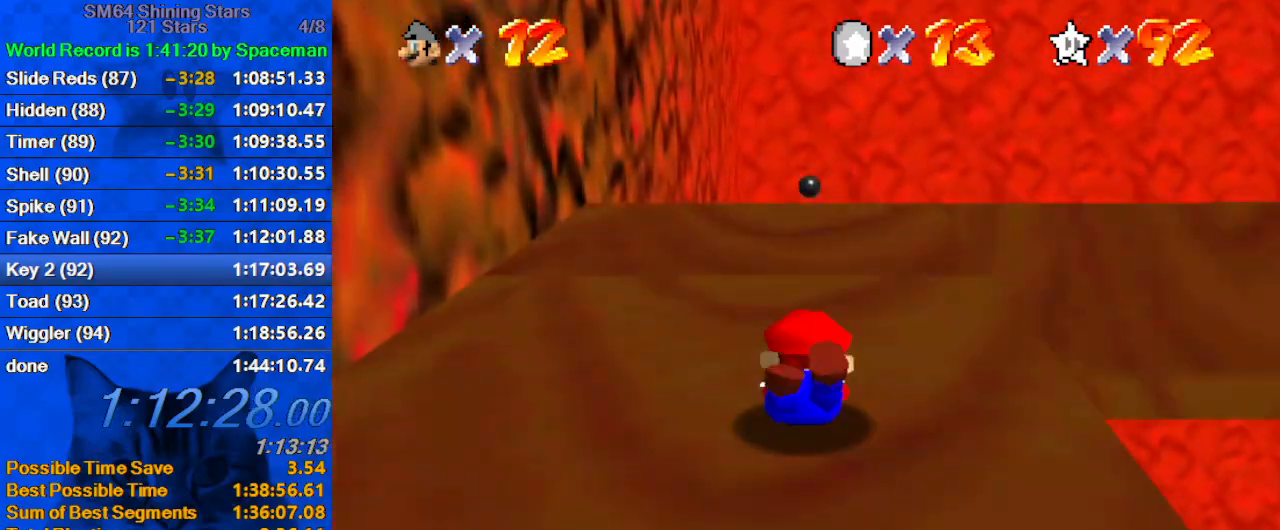
{"keys": ["up"], "events": [[33, "ctrl", "down"], [33, "shift", "down"], [233, "shift", "up"], [267, "ctrl", "up"], [367, "a", "down"], [467, "a", "up"]]}
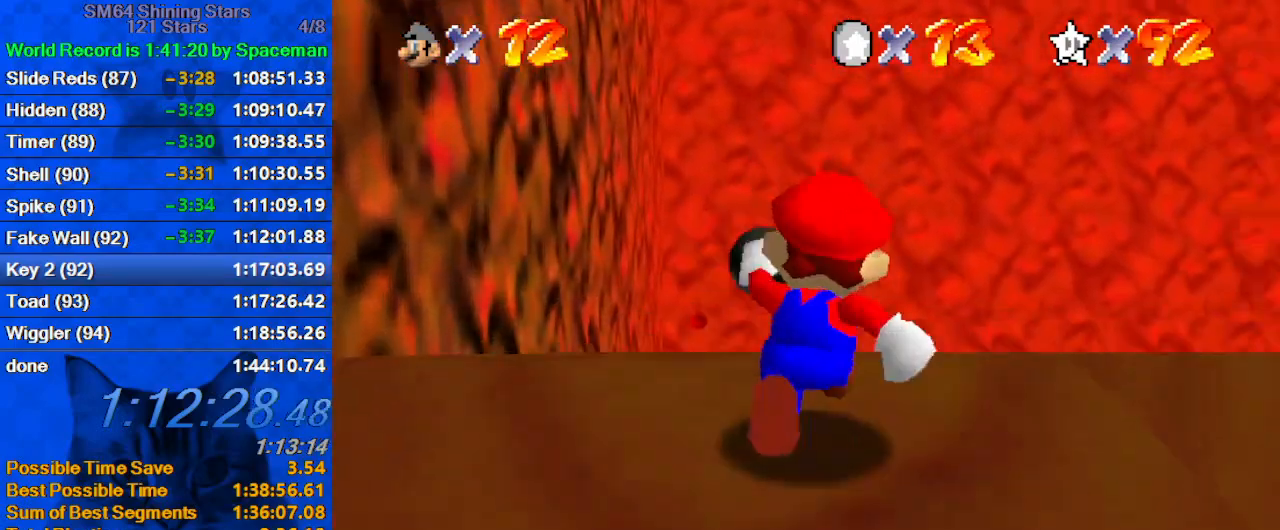
{"keys": ["ctrl", "up"], "events": [[67, "a", "down"], [267, "a", "up"], [300, "right", "down"], [433, "ctrl", "down"], [467, "right", "up"]]}
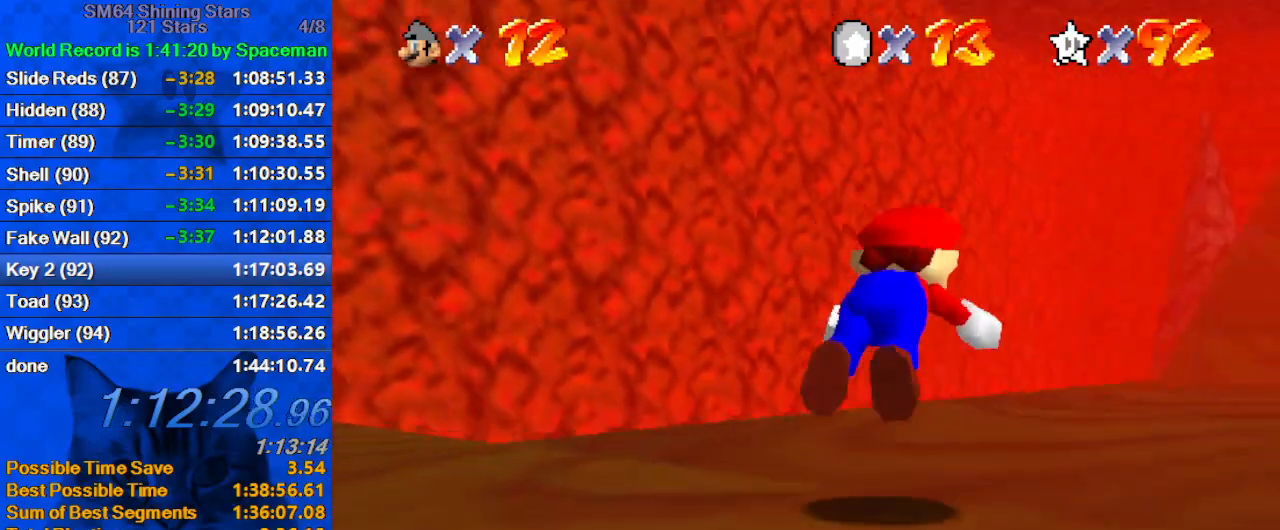
{"keys": ["up"], "events": [[33, "ctrl", "up"], [67, "a", "down"], [133, "right", "down"], [200, "a", "up"], [300, "ctrl", "down"], [300, "shift", "down"], [367, "right", "up"], [500, "ctrl", "up"], [500, "shift", "up"]]}
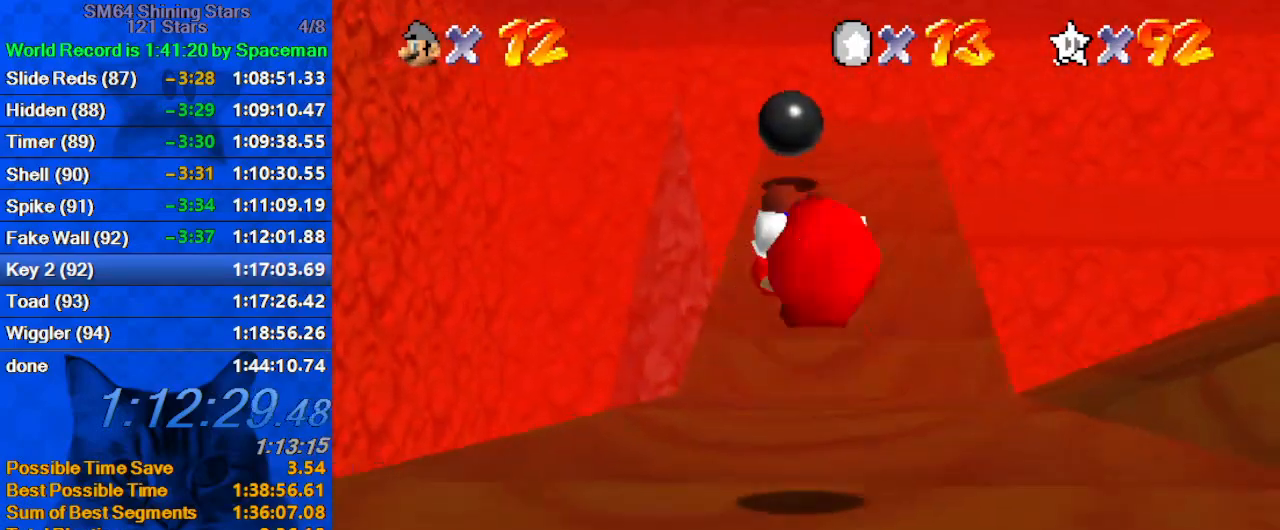
{"keys": ["right", "up"], "events": [[67, "a", "down"], [167, "a", "up"], [233, "a", "down"], [367, "a", "up"], [500, "right", "down"]]}
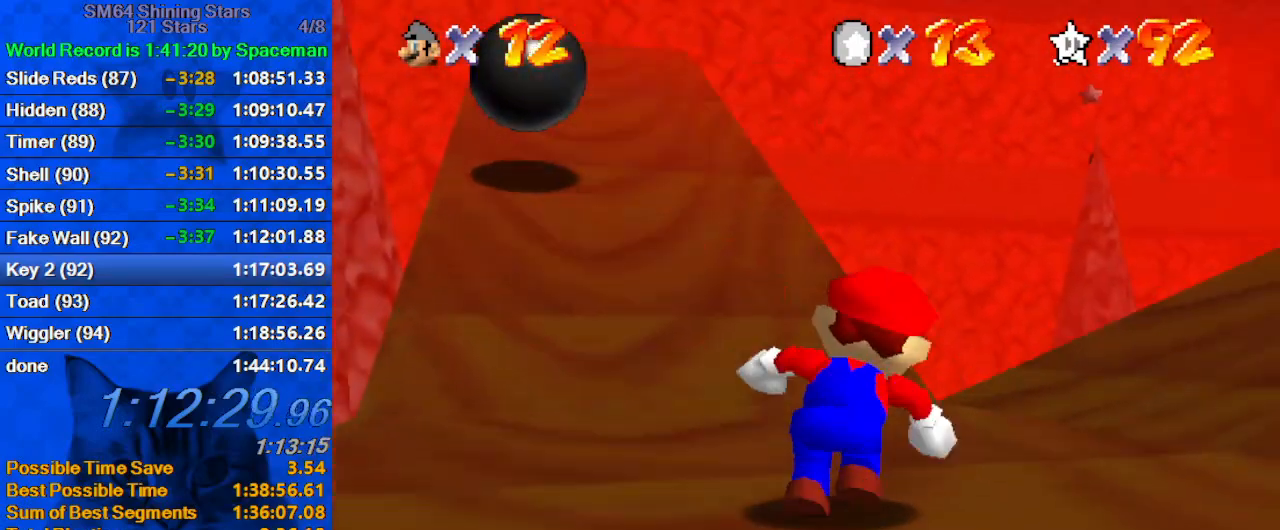
{"keys": ["right", "shift", "up", "y"], "events": [[133, "y", "down"], [200, "shift", "down"], [300, "right", "up"], [433, "right", "down"]]}
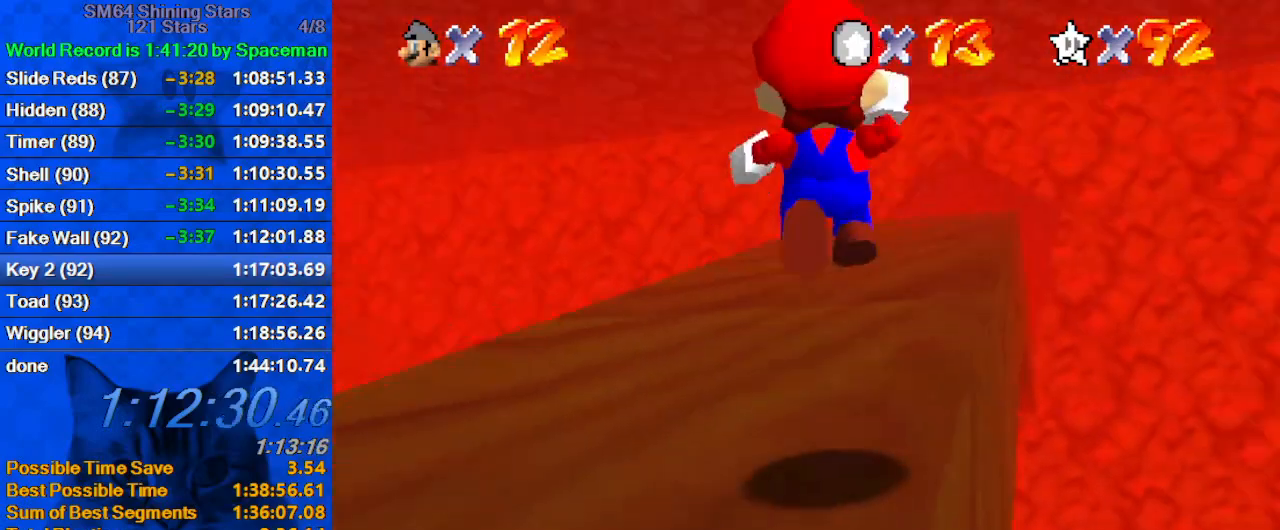
{"keys": ["up"], "events": [[167, "shift", "up"], [200, "y", "up"], [333, "right", "up"]]}
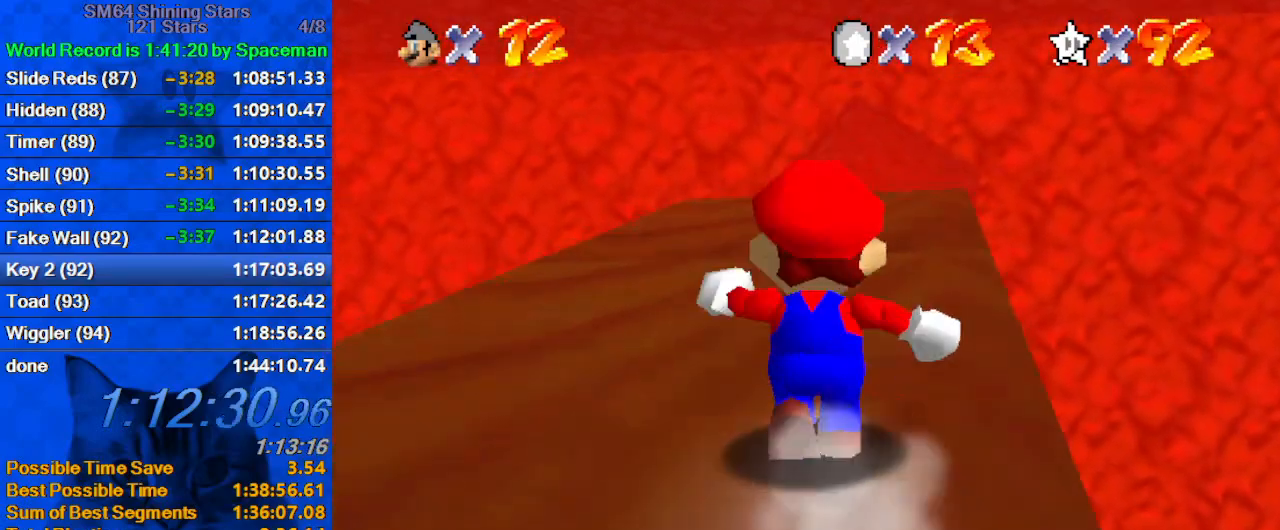
{"keys": ["ctrl", "shift", "up"], "events": [[33, "shift", "down"], [133, "right", "down"], [133, "shift", "up"], [233, "ctrl", "down"], [367, "ctrl", "up"], [400, "ctrl", "down"], [400, "shift", "down"], [467, "right", "up"]]}
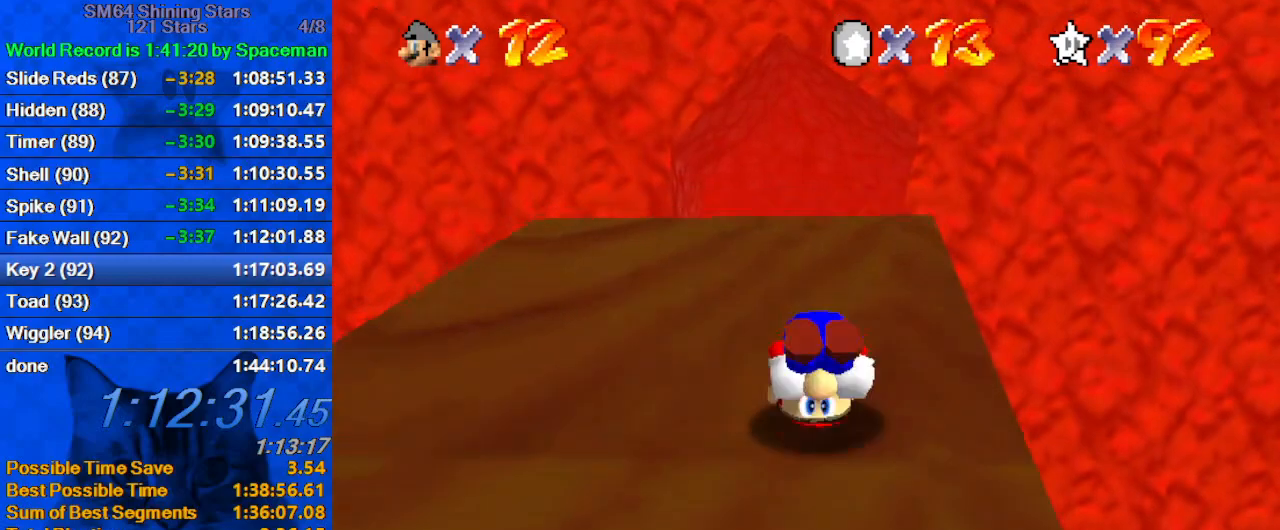
{"keys": ["up"], "events": [[100, "ctrl", "up"], [100, "shift", "up"], [200, "shift", "down"], [233, "ctrl", "down"], [367, "ctrl", "up"], [367, "shift", "up"]]}
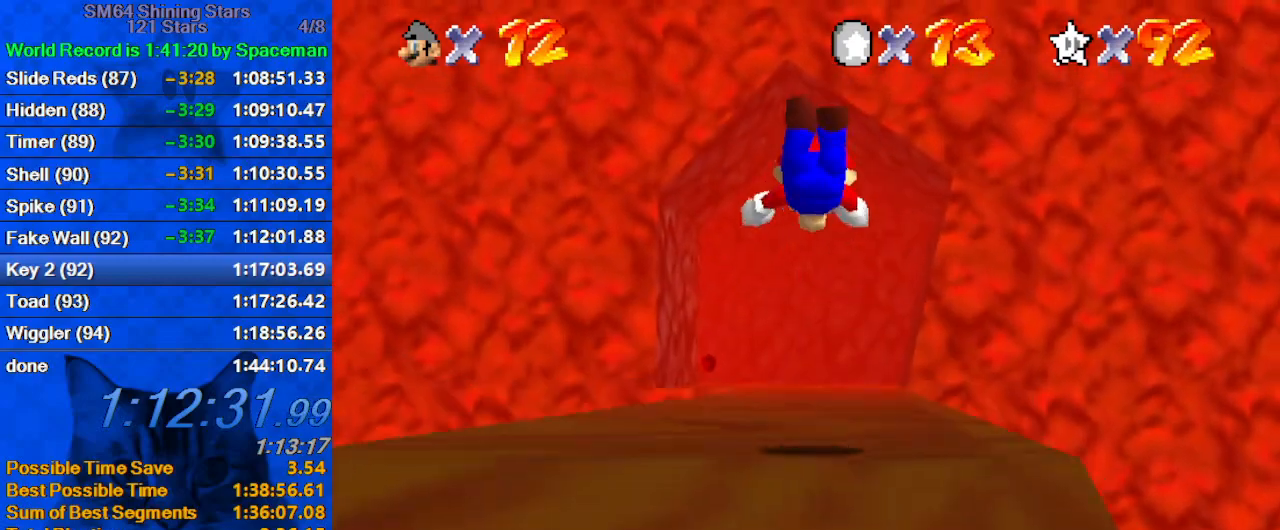
{"keys": ["up"], "events": []}